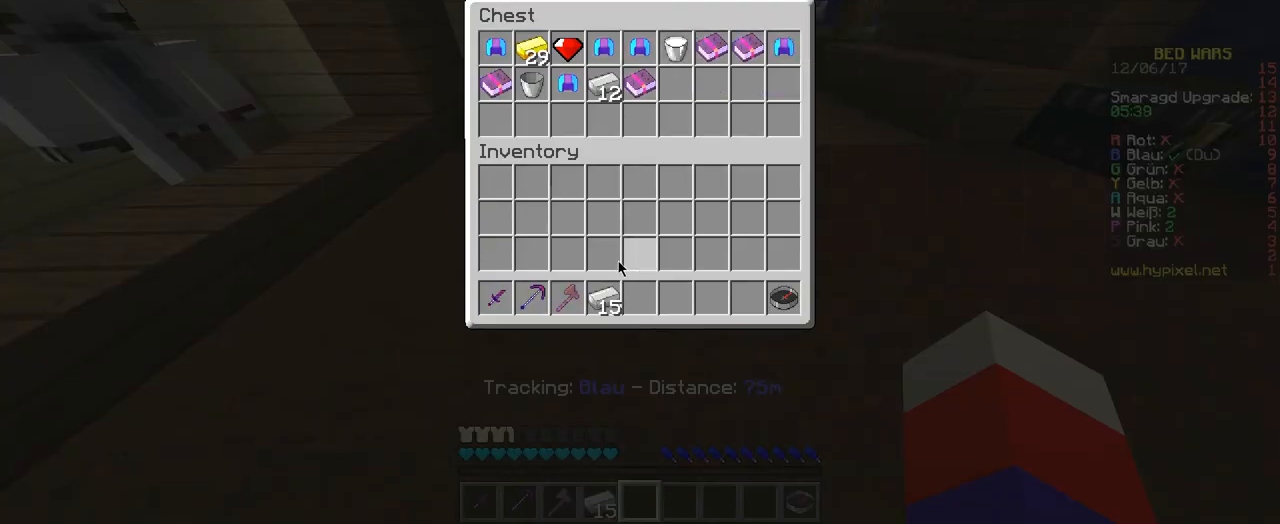
Gameplay with keyboard; each line is a JSON object with the keys held at the frame after it. "events" lists presses ("down") and releases ("up") of "a", "d", "s" and "w" between this image and that frame as [ms after this image, input, new state], when the widget could be followed in between. No other keys are recorded. Mouse input is not recorded.
{"keys": ["a"], "events": [[201, "w", "down"], [336, "w", "up"], [504, "a", "down"]]}
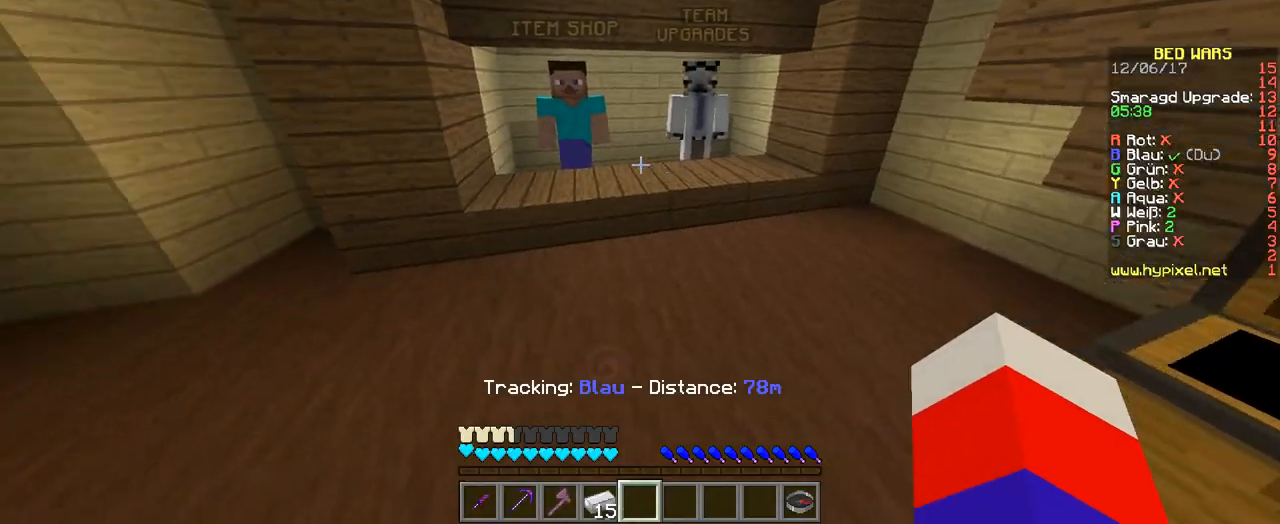
{"keys": ["w"], "events": [[201, "a", "up"], [269, "w", "down"]]}
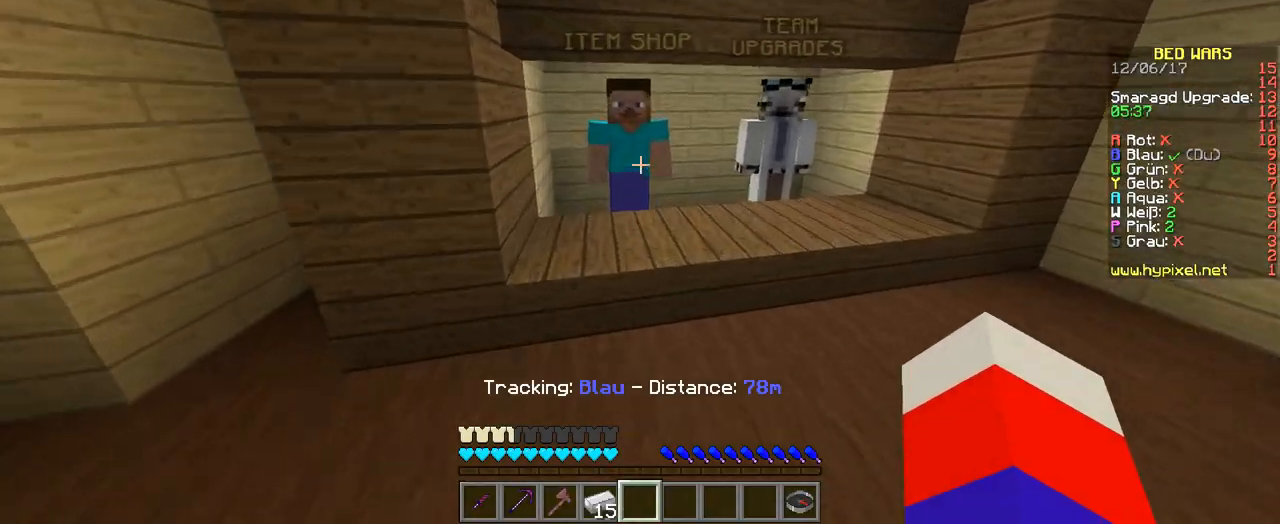
{"keys": [], "events": [[235, "w", "up"]]}
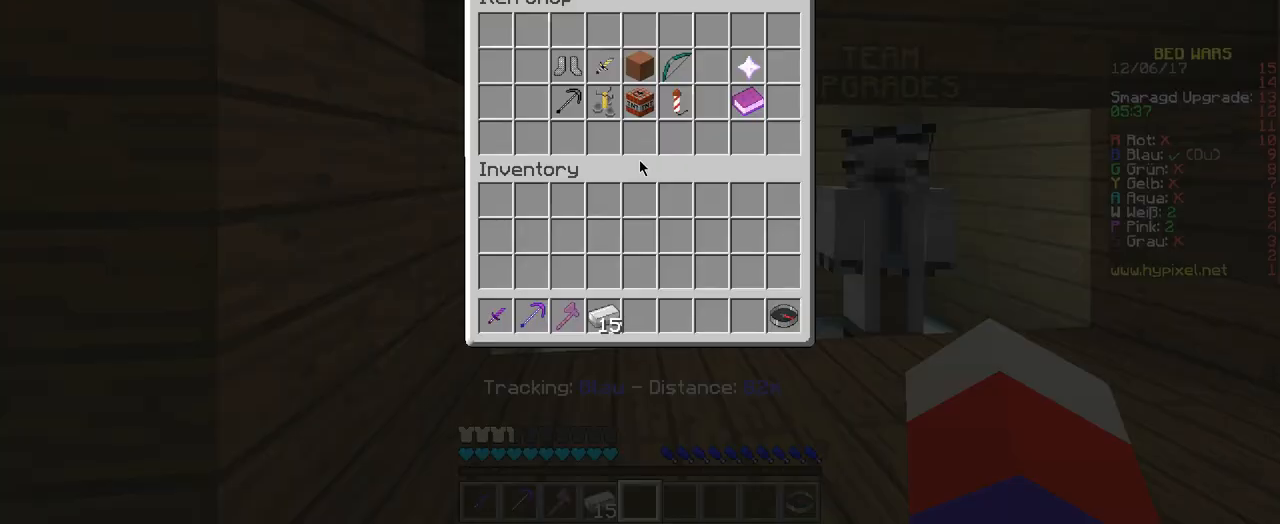
{"keys": [], "events": []}
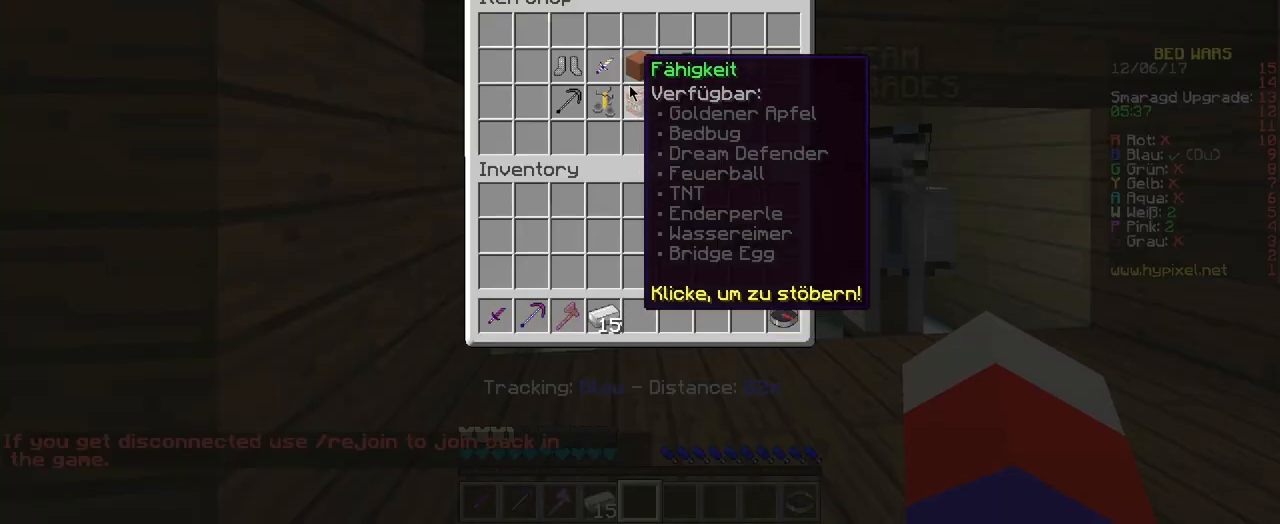
{"keys": [], "events": []}
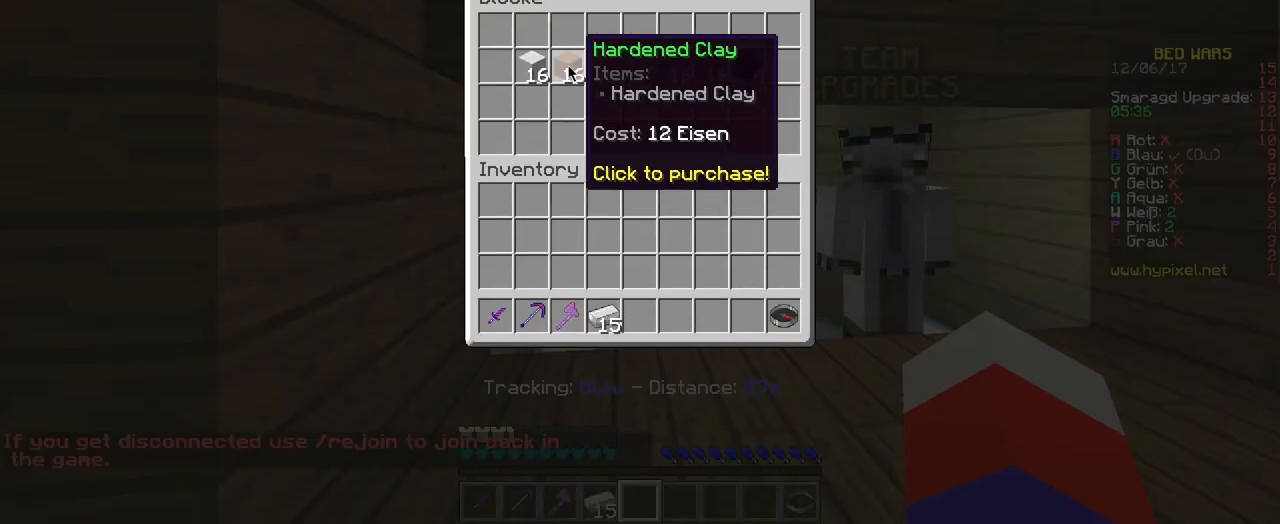
{"keys": [], "events": []}
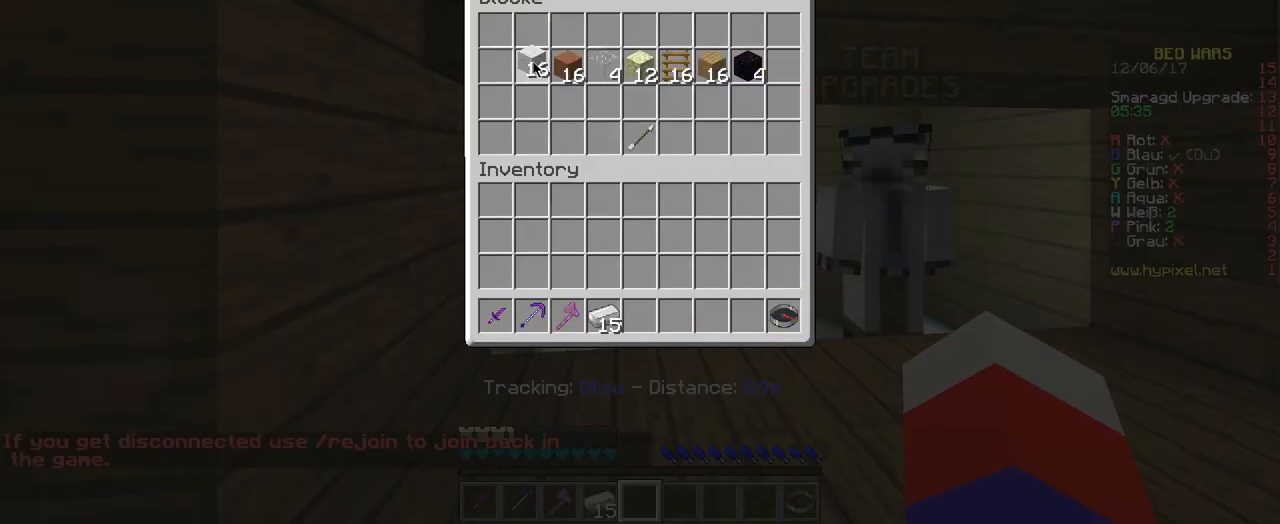
{"keys": [], "events": []}
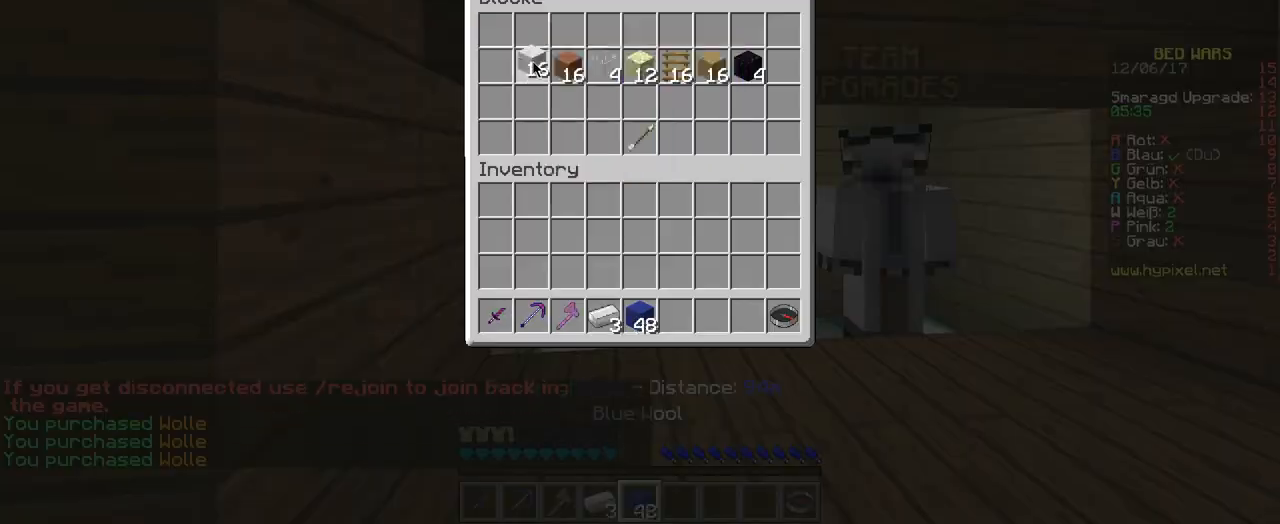
{"keys": ["w"], "events": [[235, "w", "down"]]}
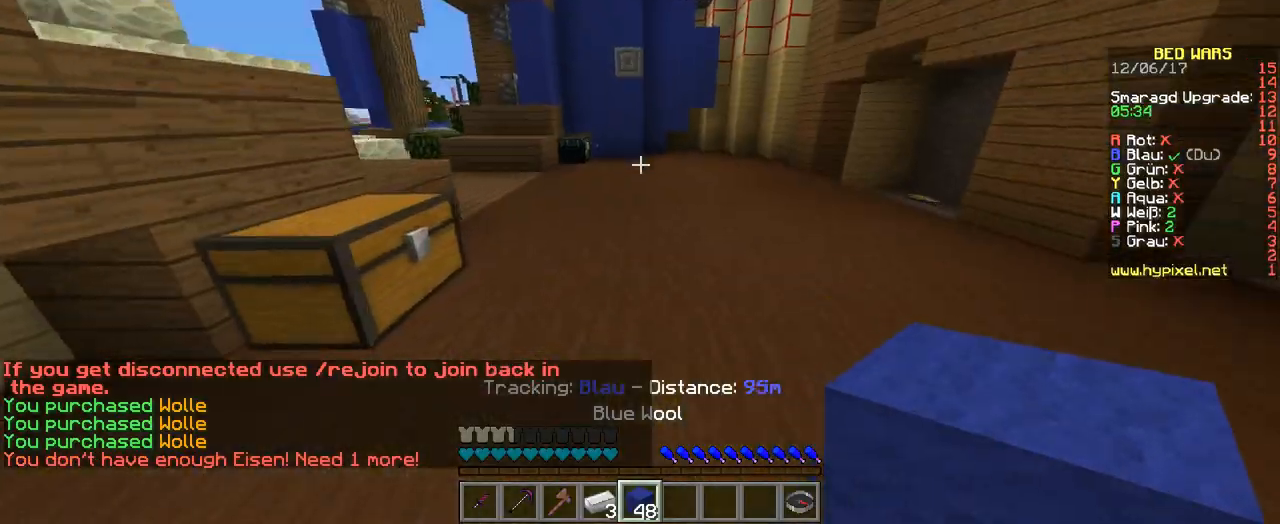
{"keys": ["w"], "events": []}
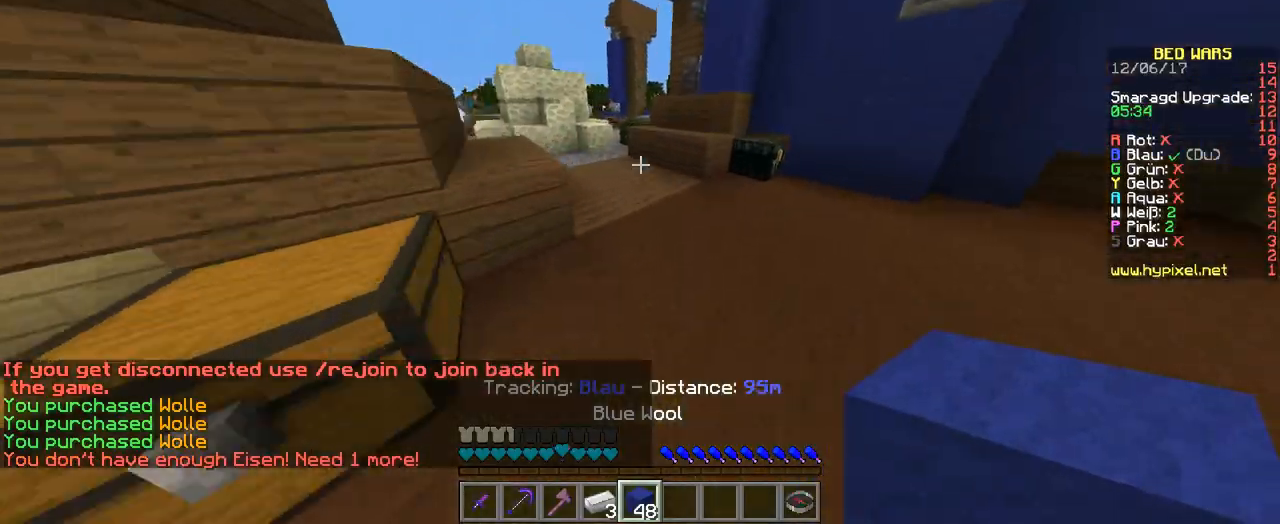
{"keys": ["w"], "events": []}
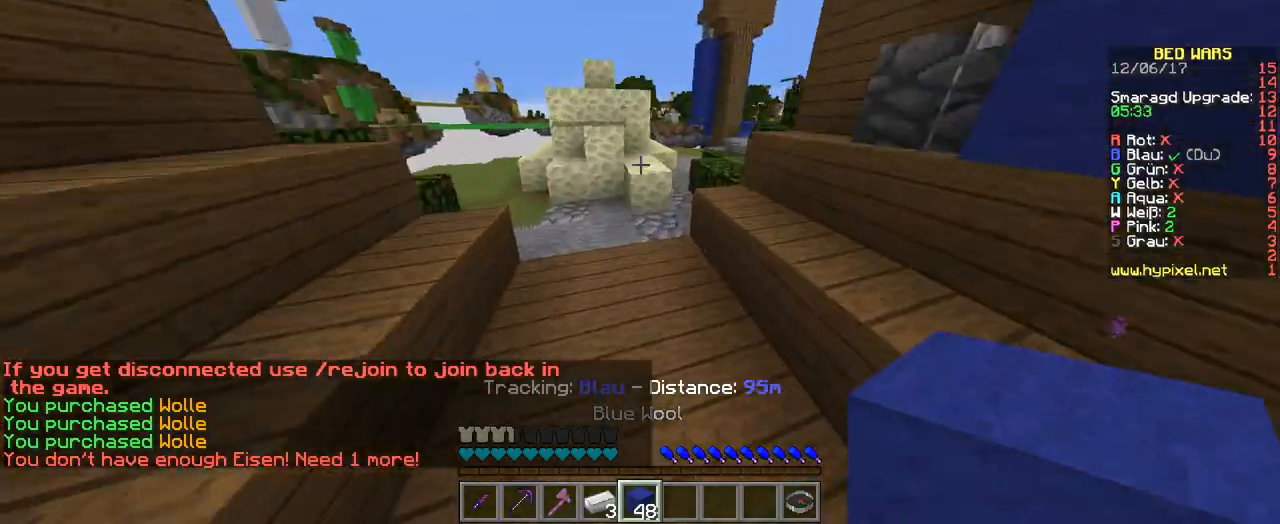
{"keys": ["d", "w"], "events": [[504, "d", "down"]]}
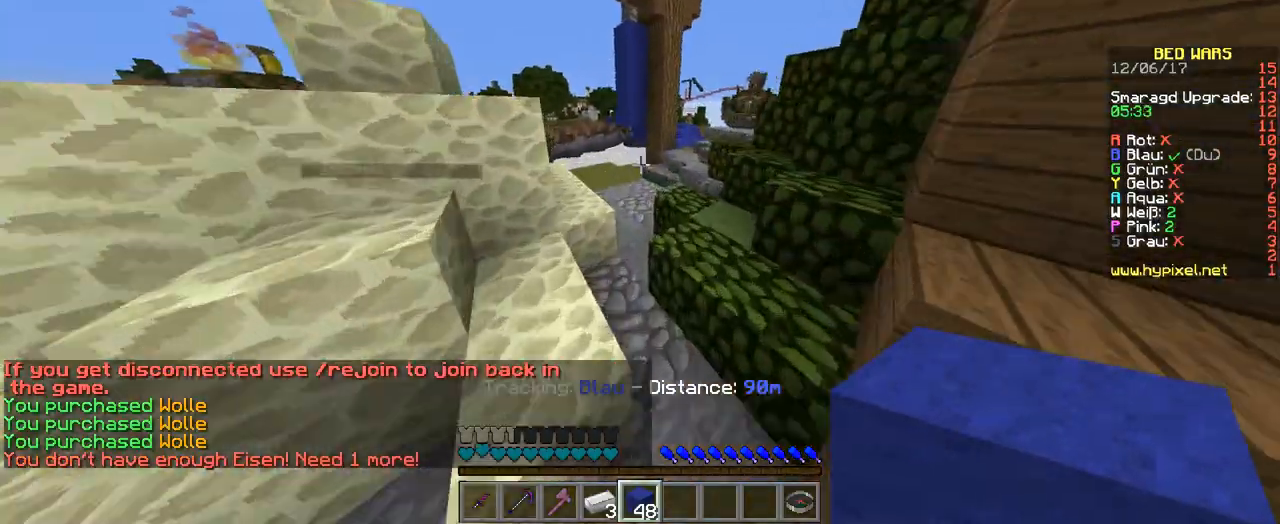
{"keys": ["d", "w"], "events": [[303, "d", "up"], [504, "d", "down"]]}
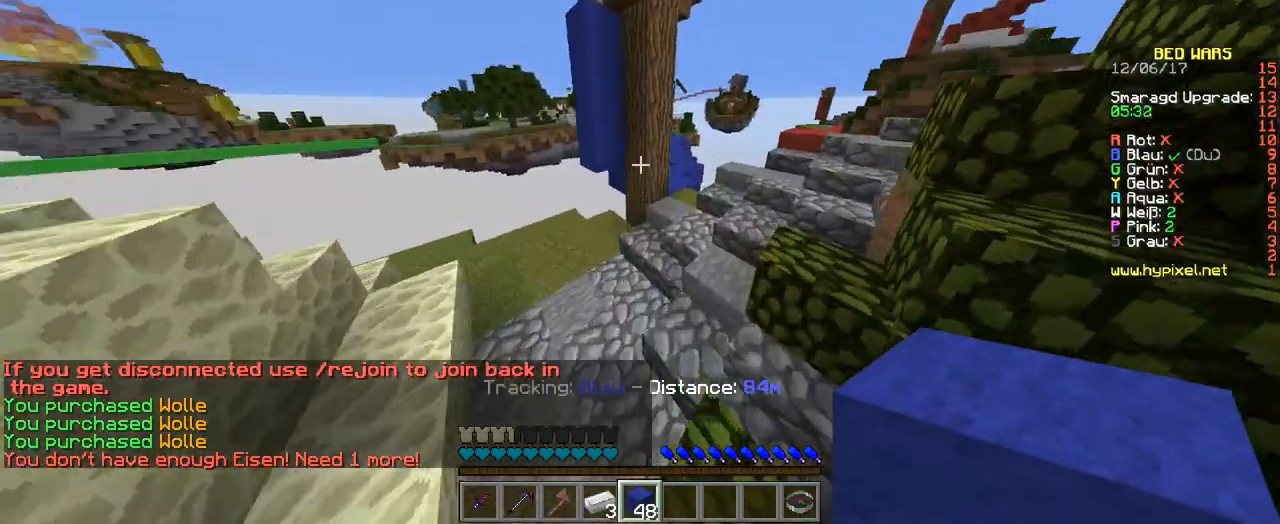
{"keys": ["w"], "events": [[235, "d", "up"]]}
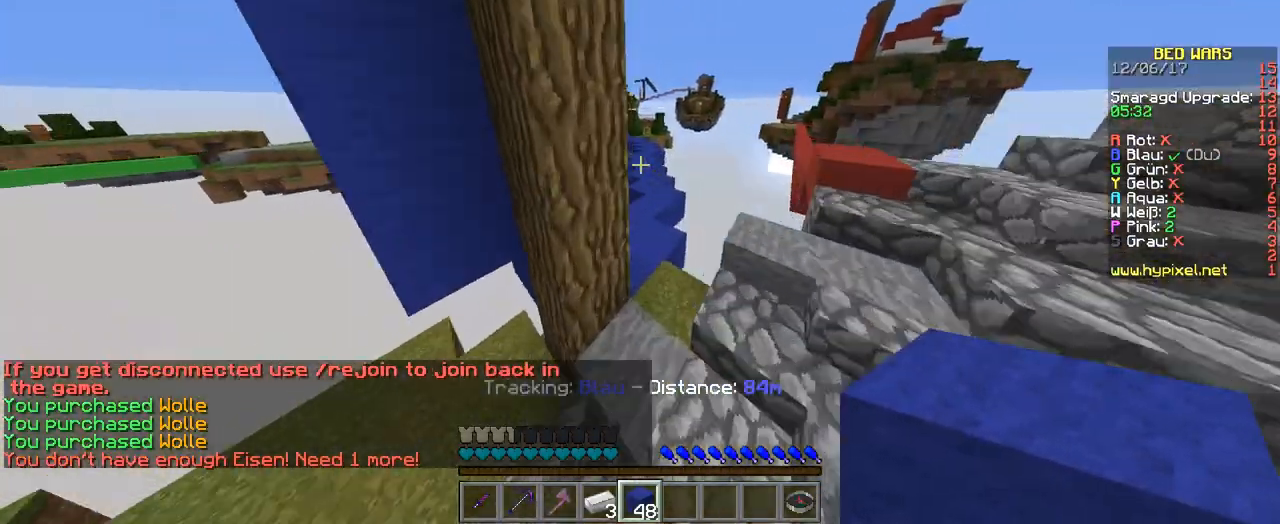
{"keys": ["w"], "events": [[67, "d", "down"], [235, "d", "up"]]}
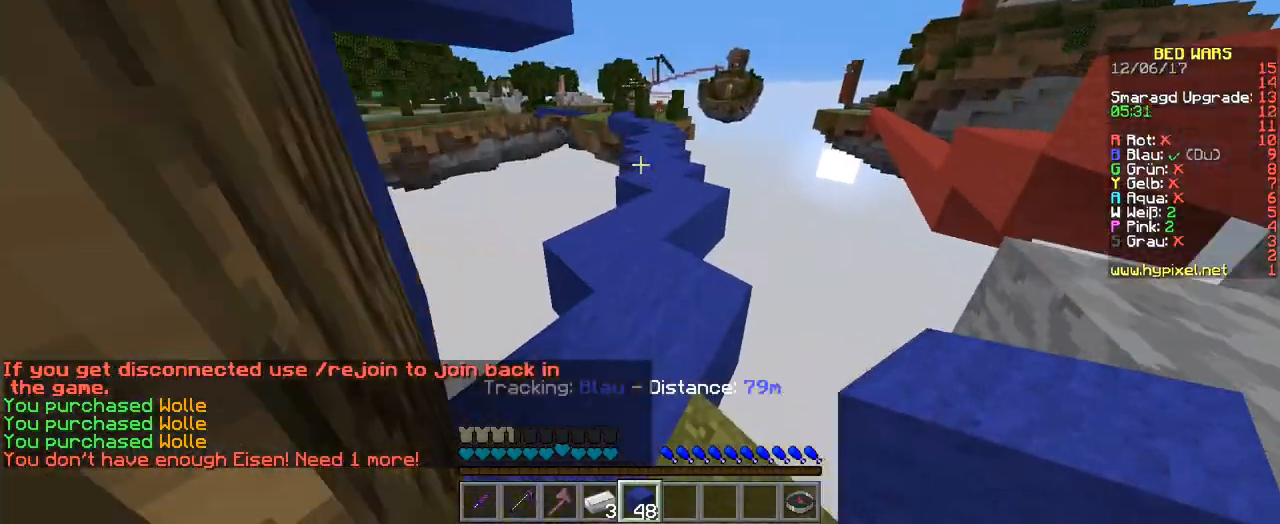
{"keys": ["w"], "events": []}
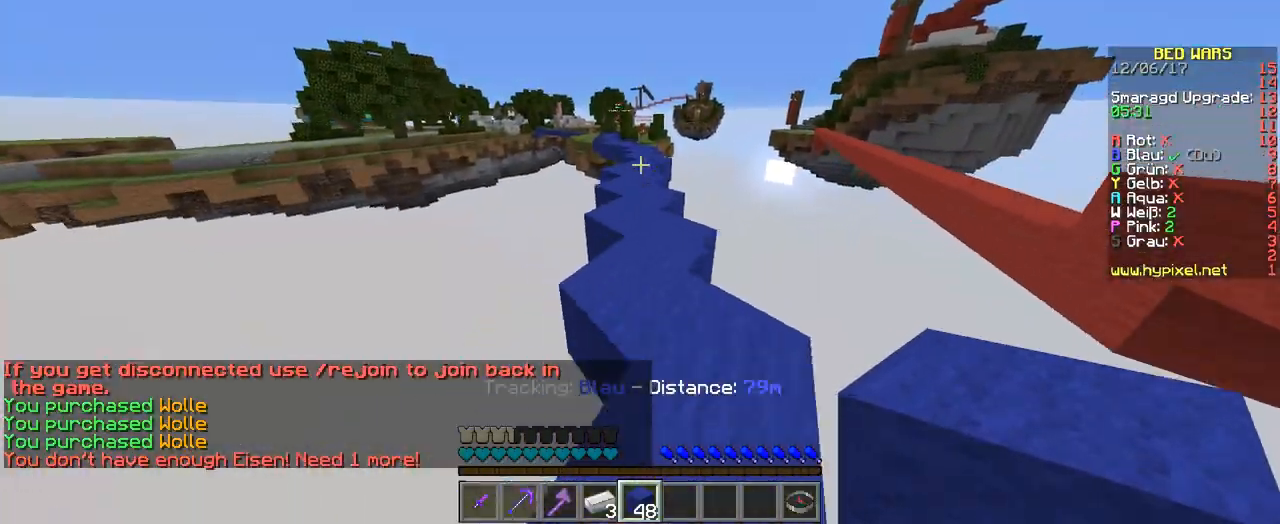
{"keys": ["w"], "events": []}
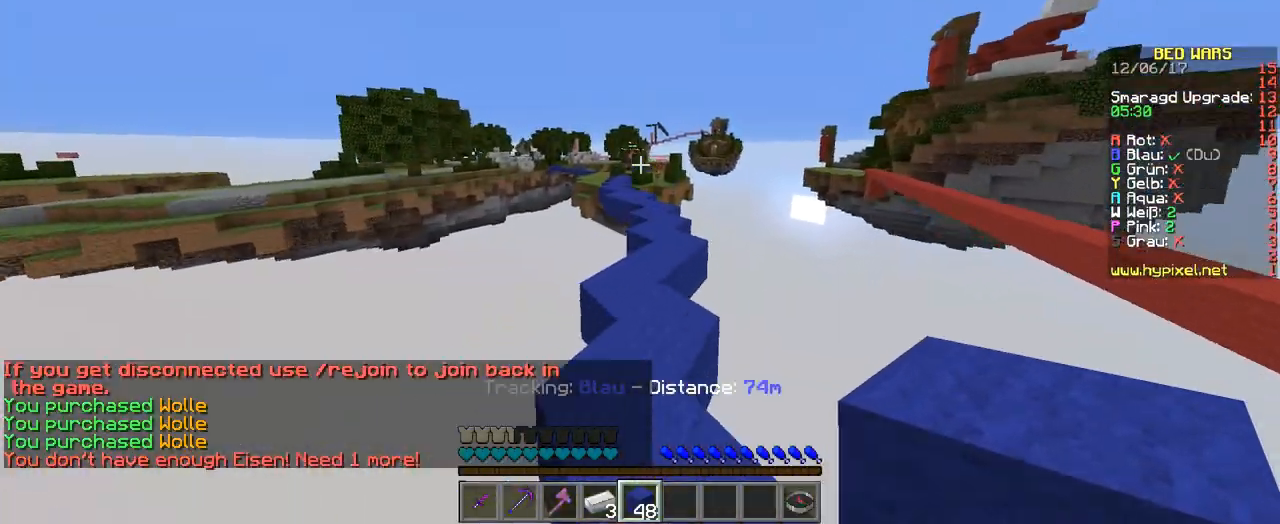
{"keys": ["w"], "events": []}
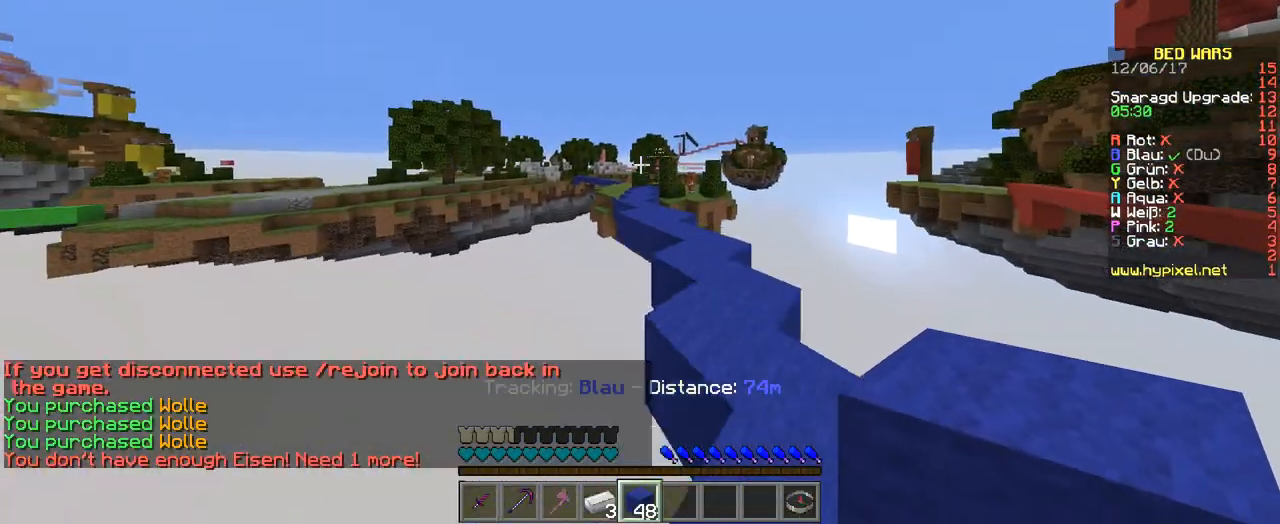
{"keys": ["d", "w"], "events": [[100, "d", "down"]]}
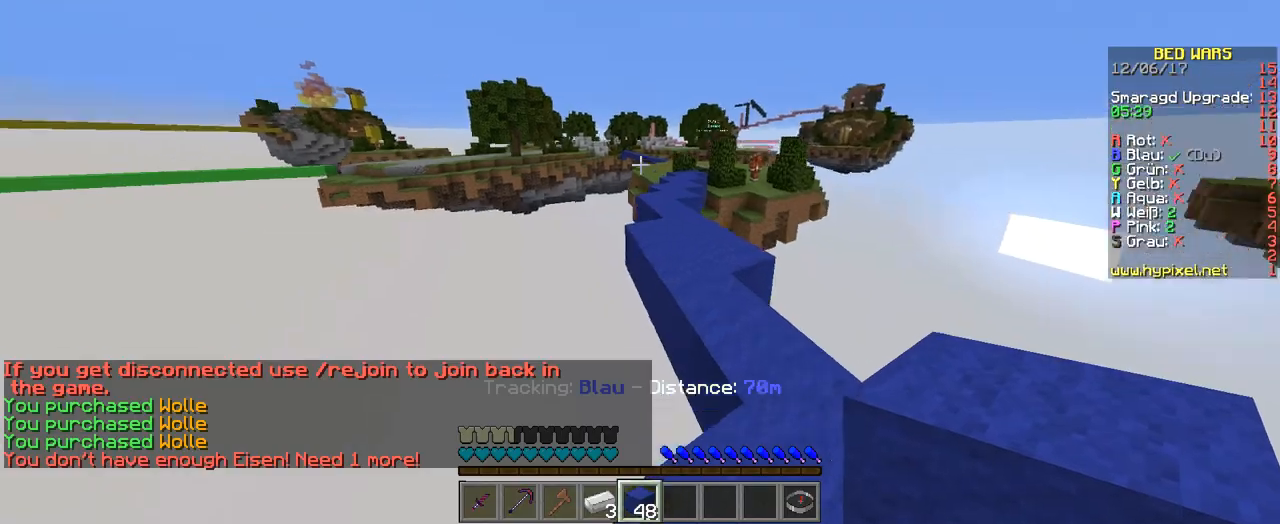
{"keys": ["w"], "events": [[33, "d", "up"]]}
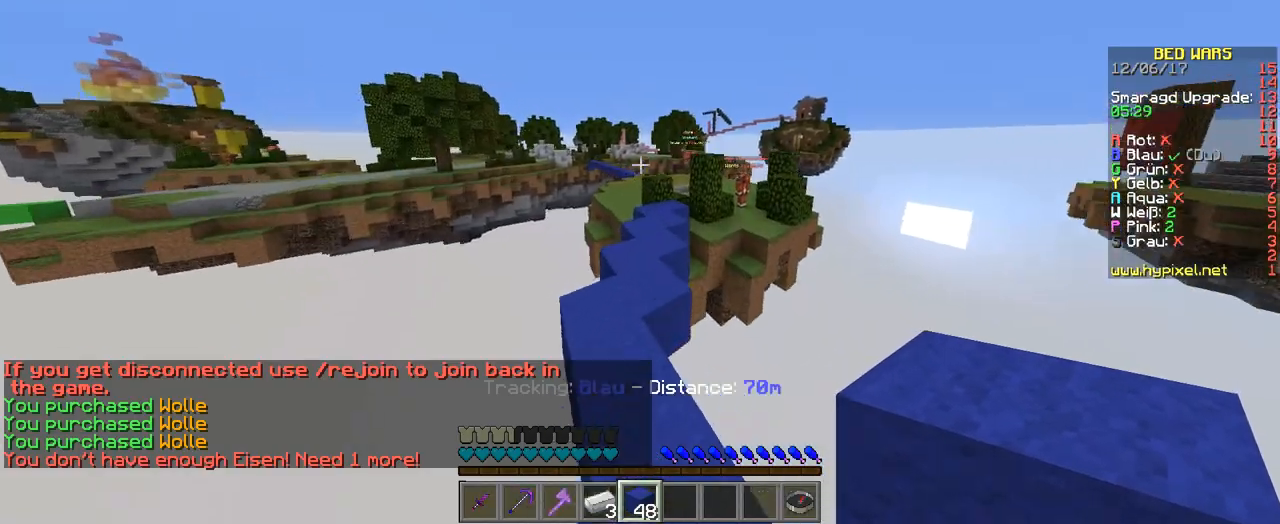
{"keys": ["w"], "events": []}
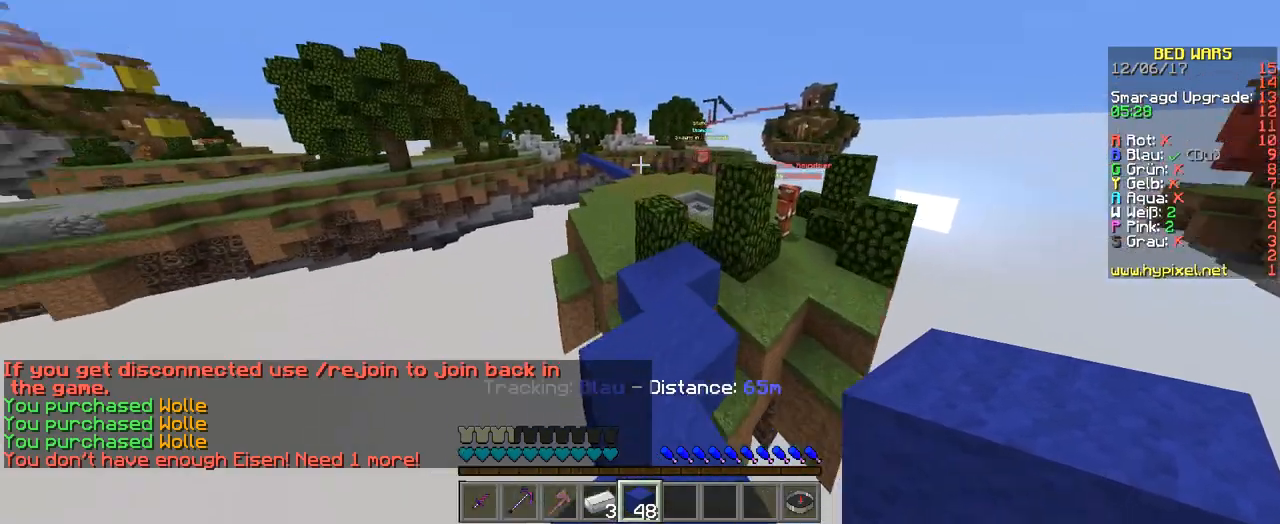
{"keys": ["w"], "events": []}
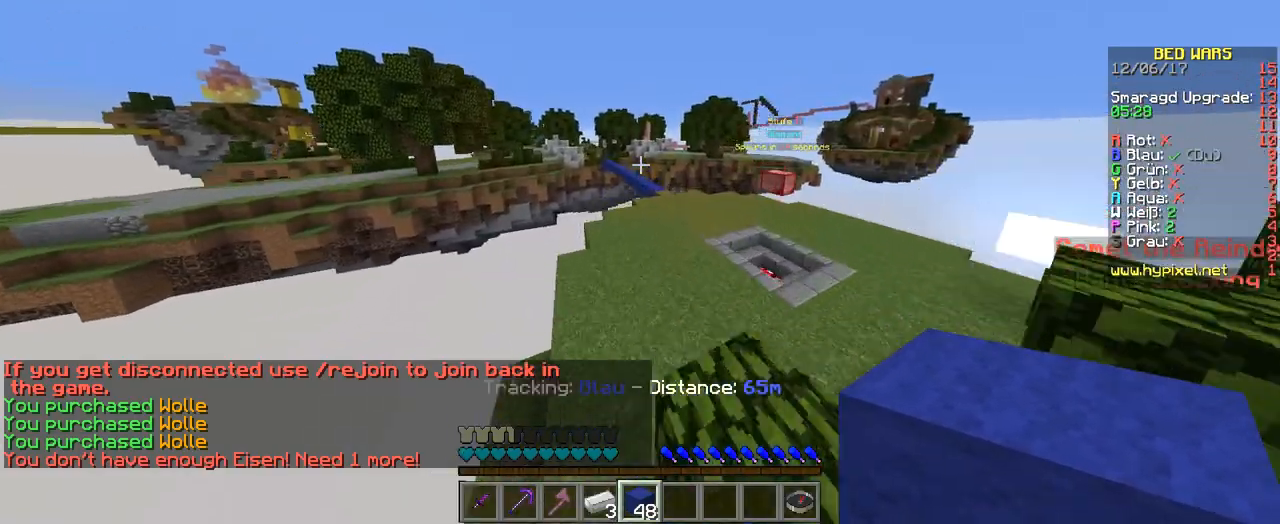
{"keys": ["w"], "events": []}
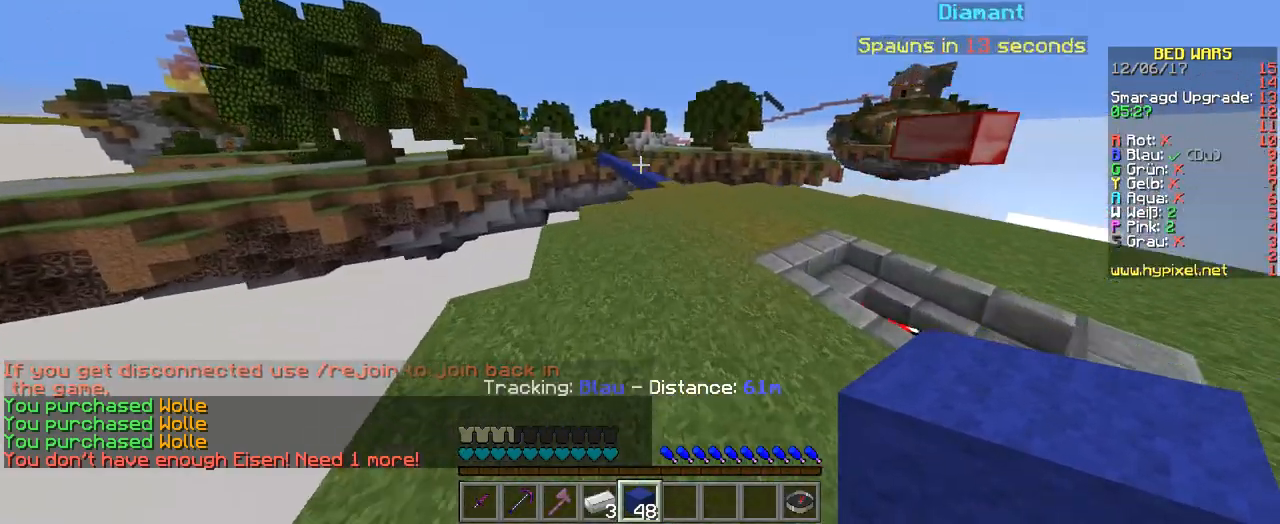
{"keys": ["w"], "events": []}
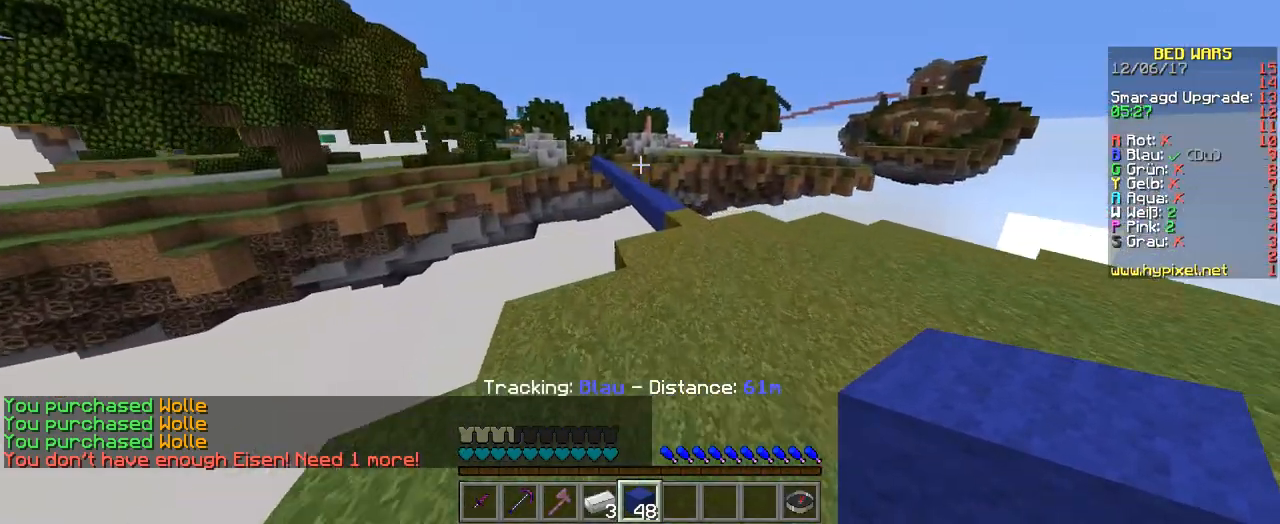
{"keys": ["w"], "events": [[134, "d", "down"], [336, "d", "up"]]}
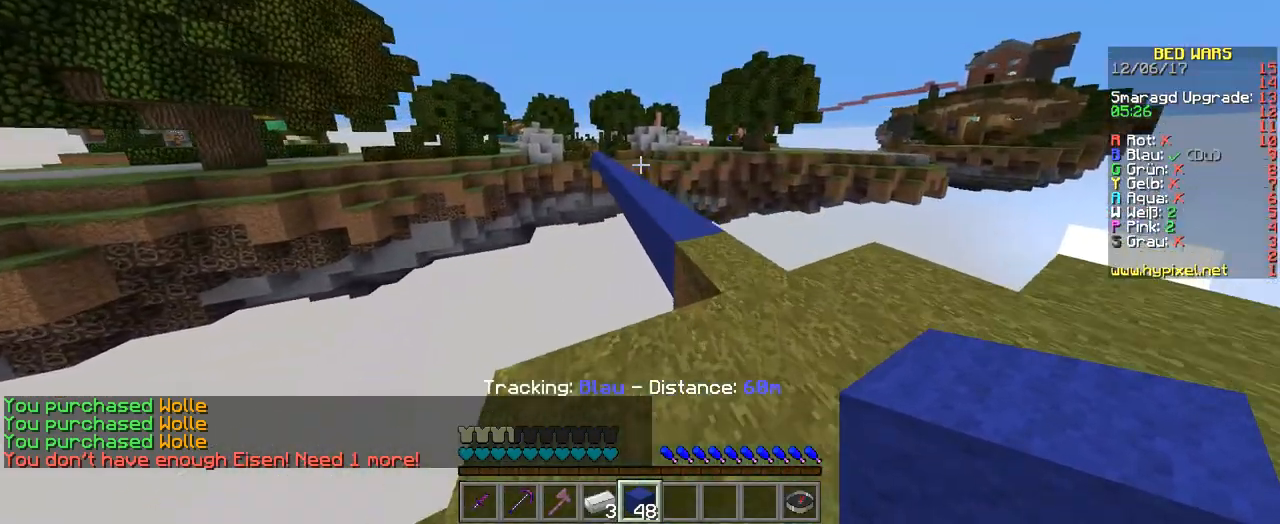
{"keys": ["d", "w"], "events": [[302, "d", "down"]]}
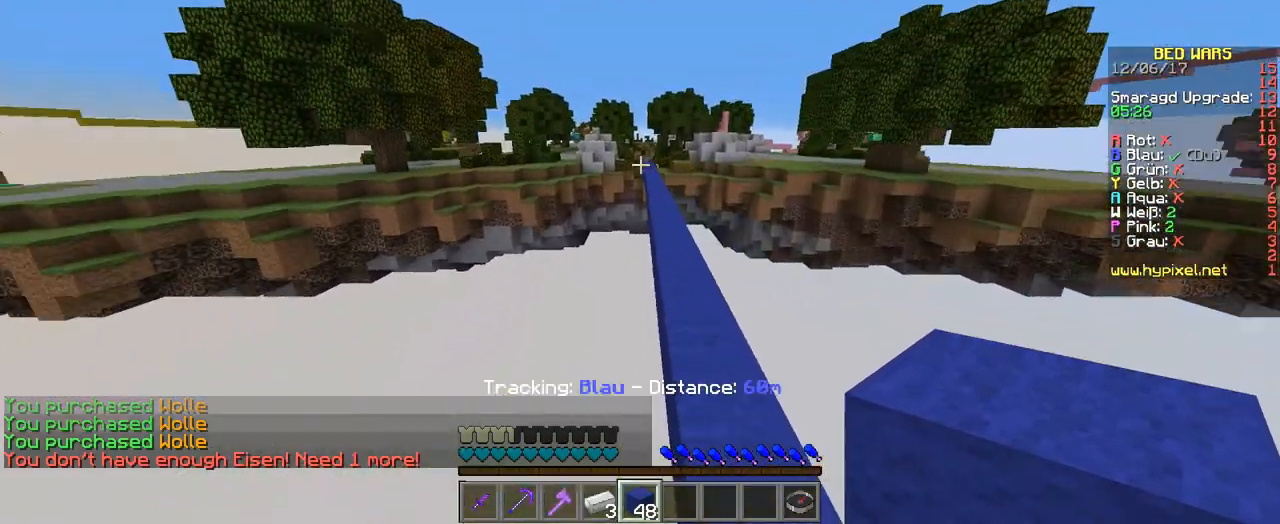
{"keys": ["w"], "events": [[34, "d", "up"]]}
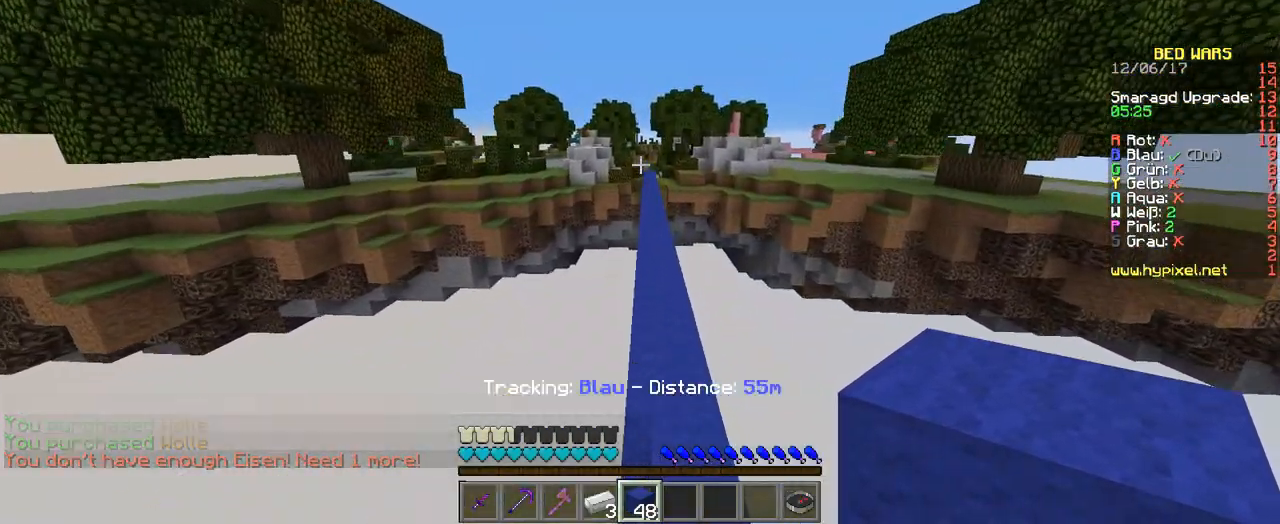
{"keys": ["w"], "events": [[101, "d", "down"], [235, "d", "up"]]}
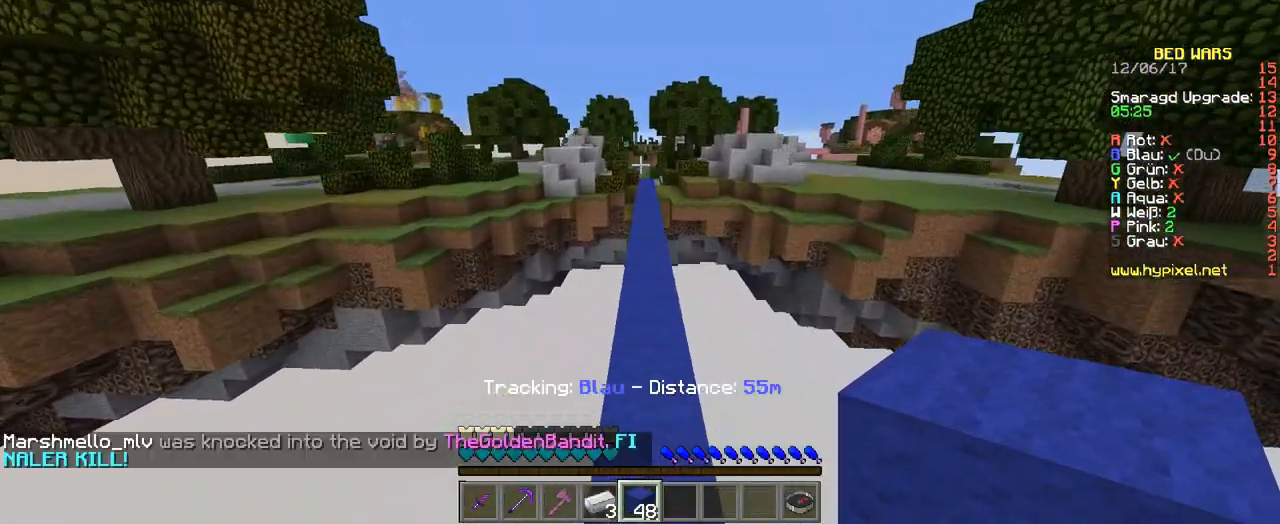
{"keys": ["w"], "events": []}
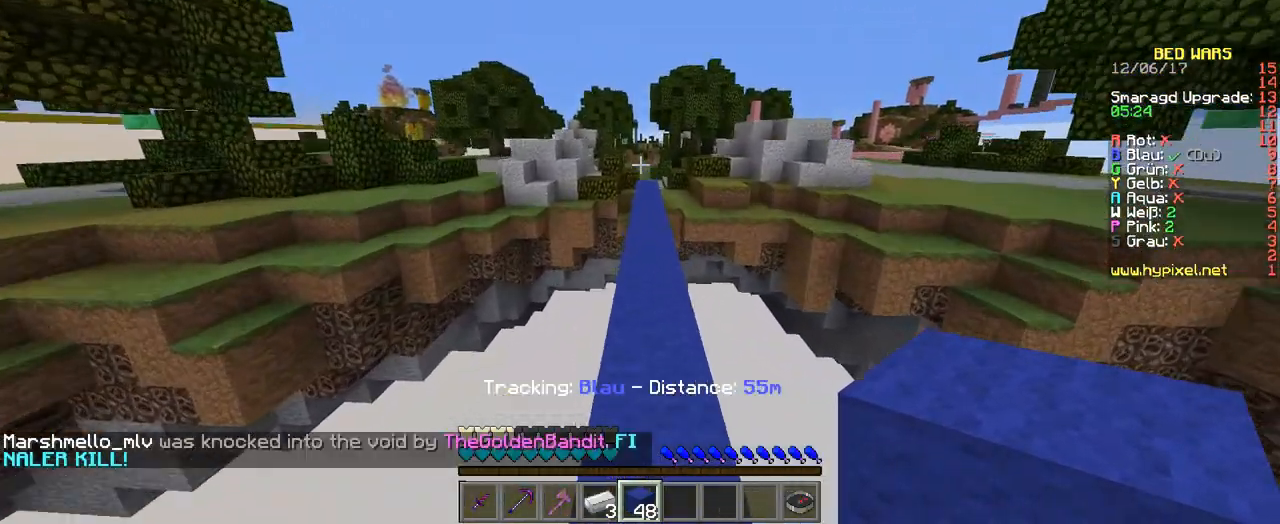
{"keys": ["w"], "events": []}
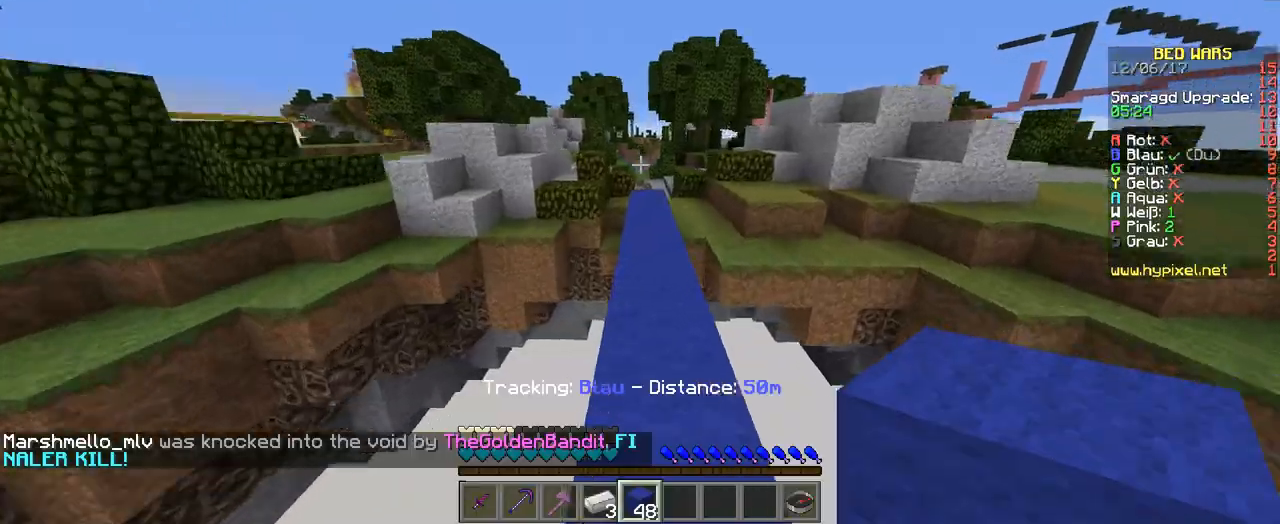
{"keys": ["w"], "events": []}